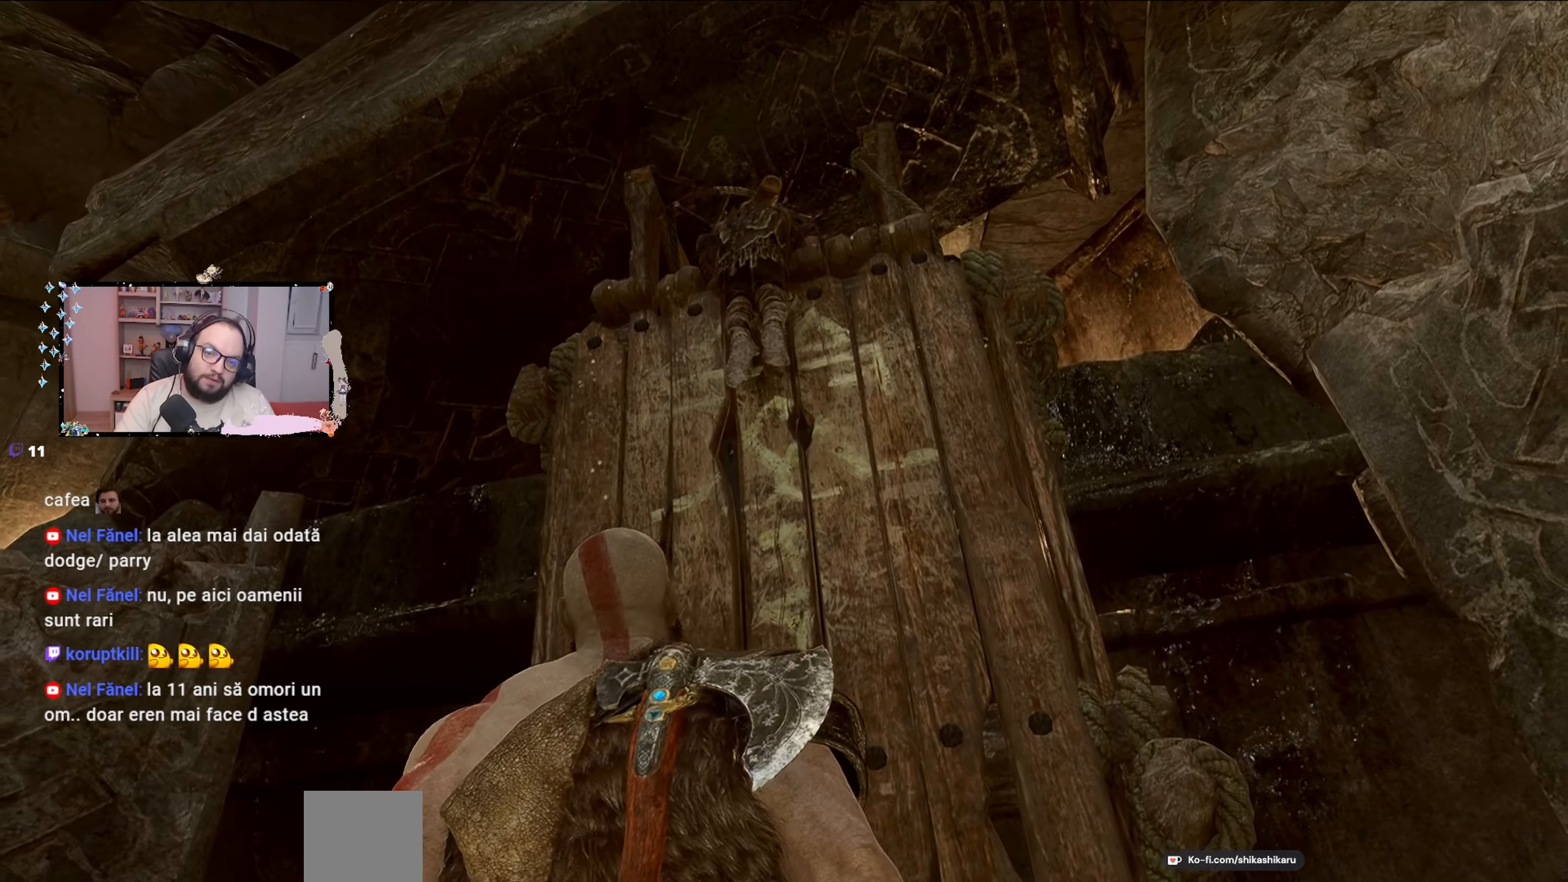
Gameplay with a controller (Xbox layout); each line is a JSON object with the inputs held at the frame after it. "events" lists button and stick changes between this image and that frame as [ms after this image, input, new state], when the widget could be followed in between.
{"buttons": [], "left_stick": "center", "right_stick": "down-right", "events": [[400, "right_stick", "down-right"]]}
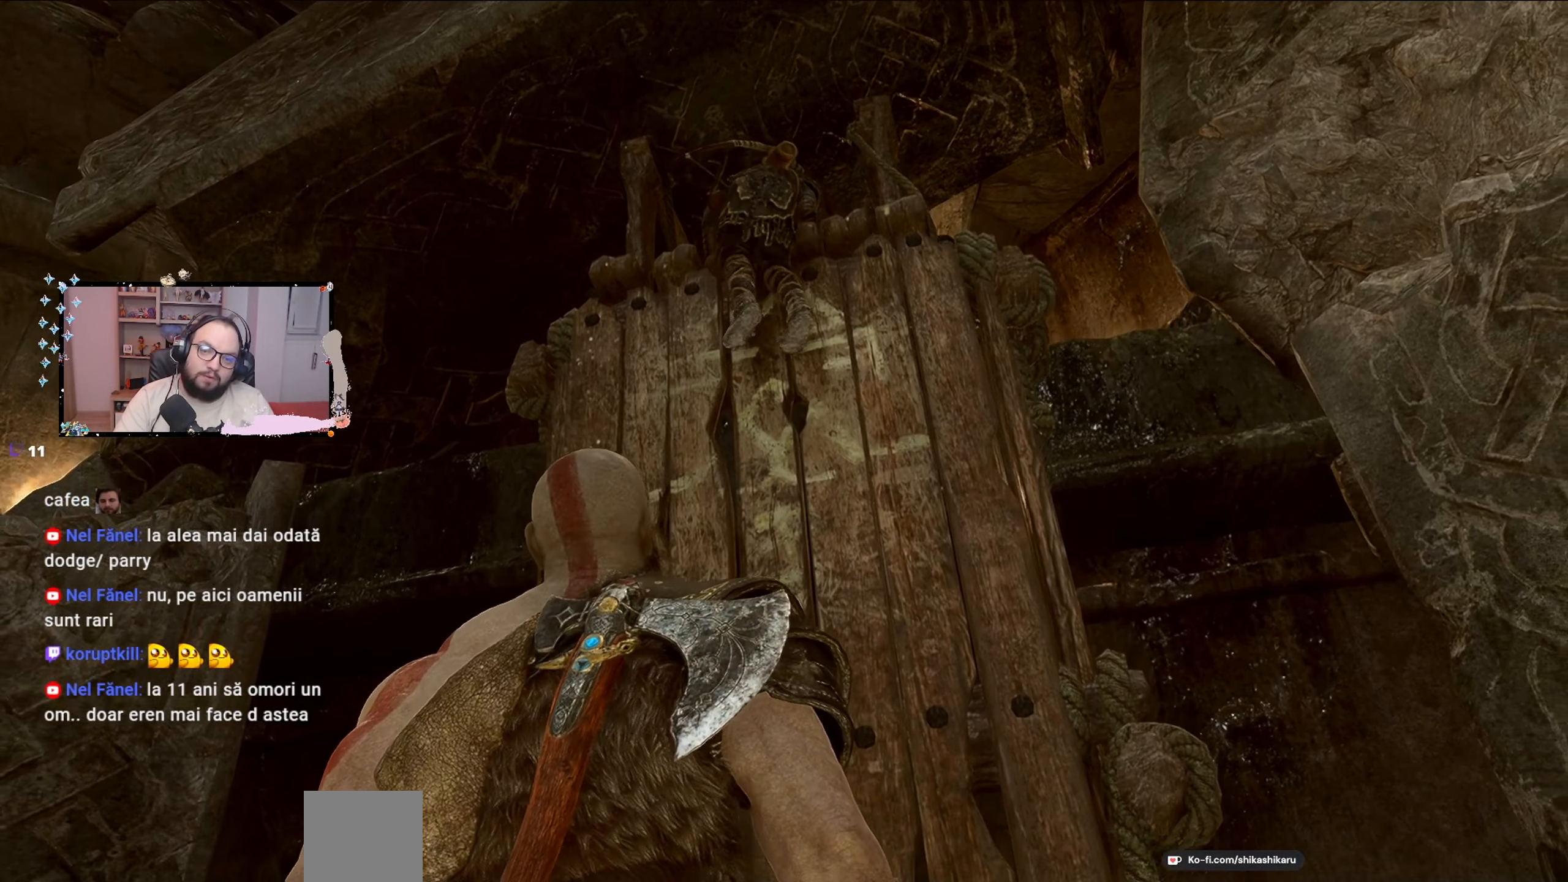
{"buttons": [], "left_stick": "down", "right_stick": "down-right", "events": [[333, "left_stick", "down"]]}
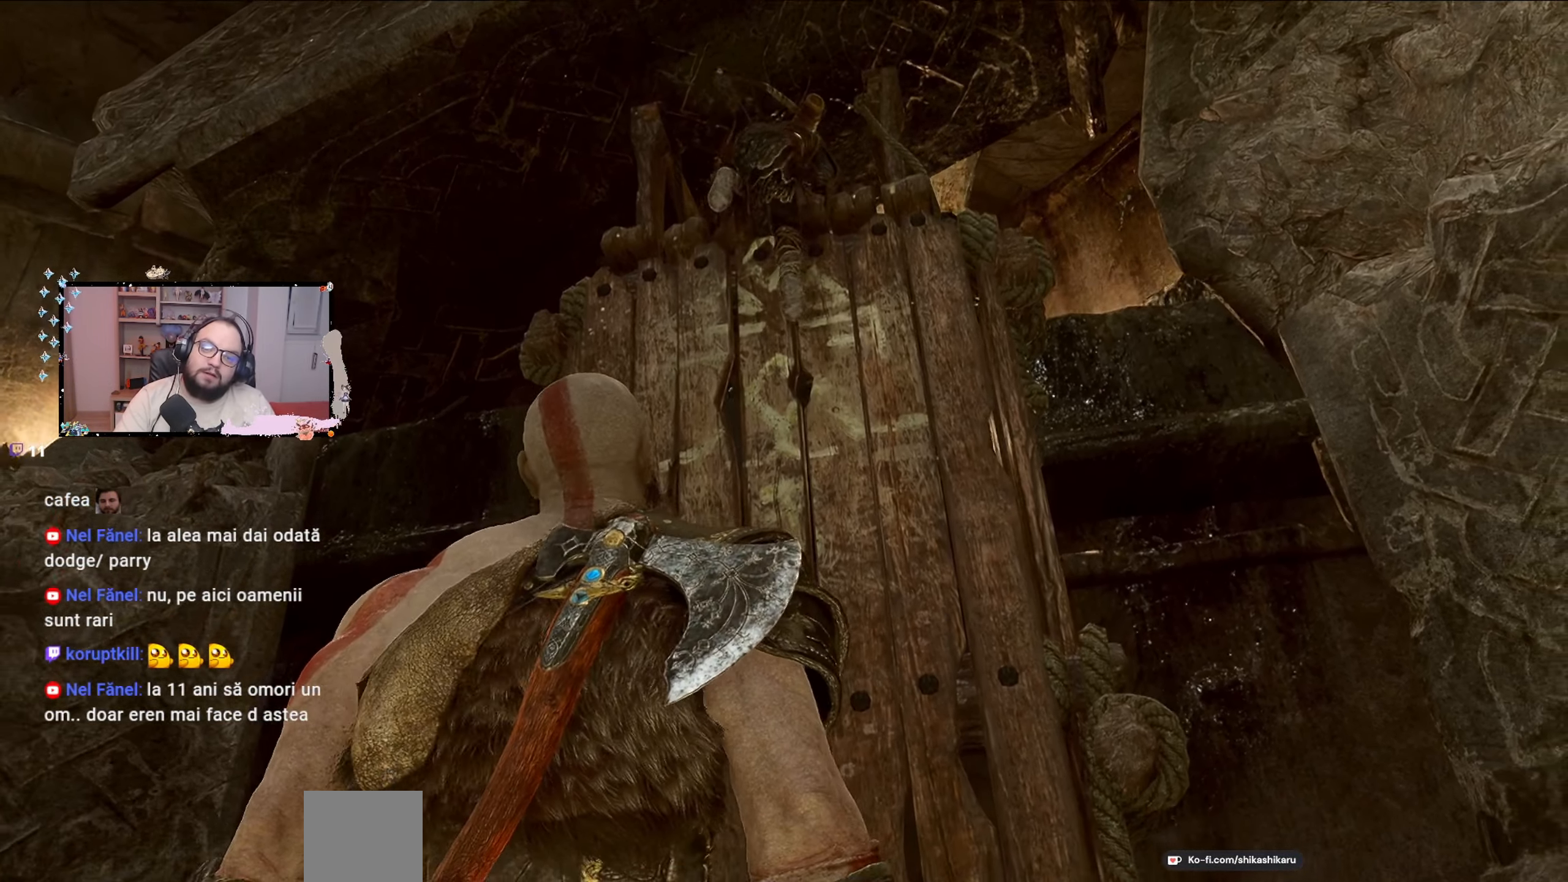
{"buttons": [], "left_stick": "center", "right_stick": "center", "events": [[233, "right_stick", "center"], [333, "left_stick", "down-left"], [433, "left_stick", "center"]]}
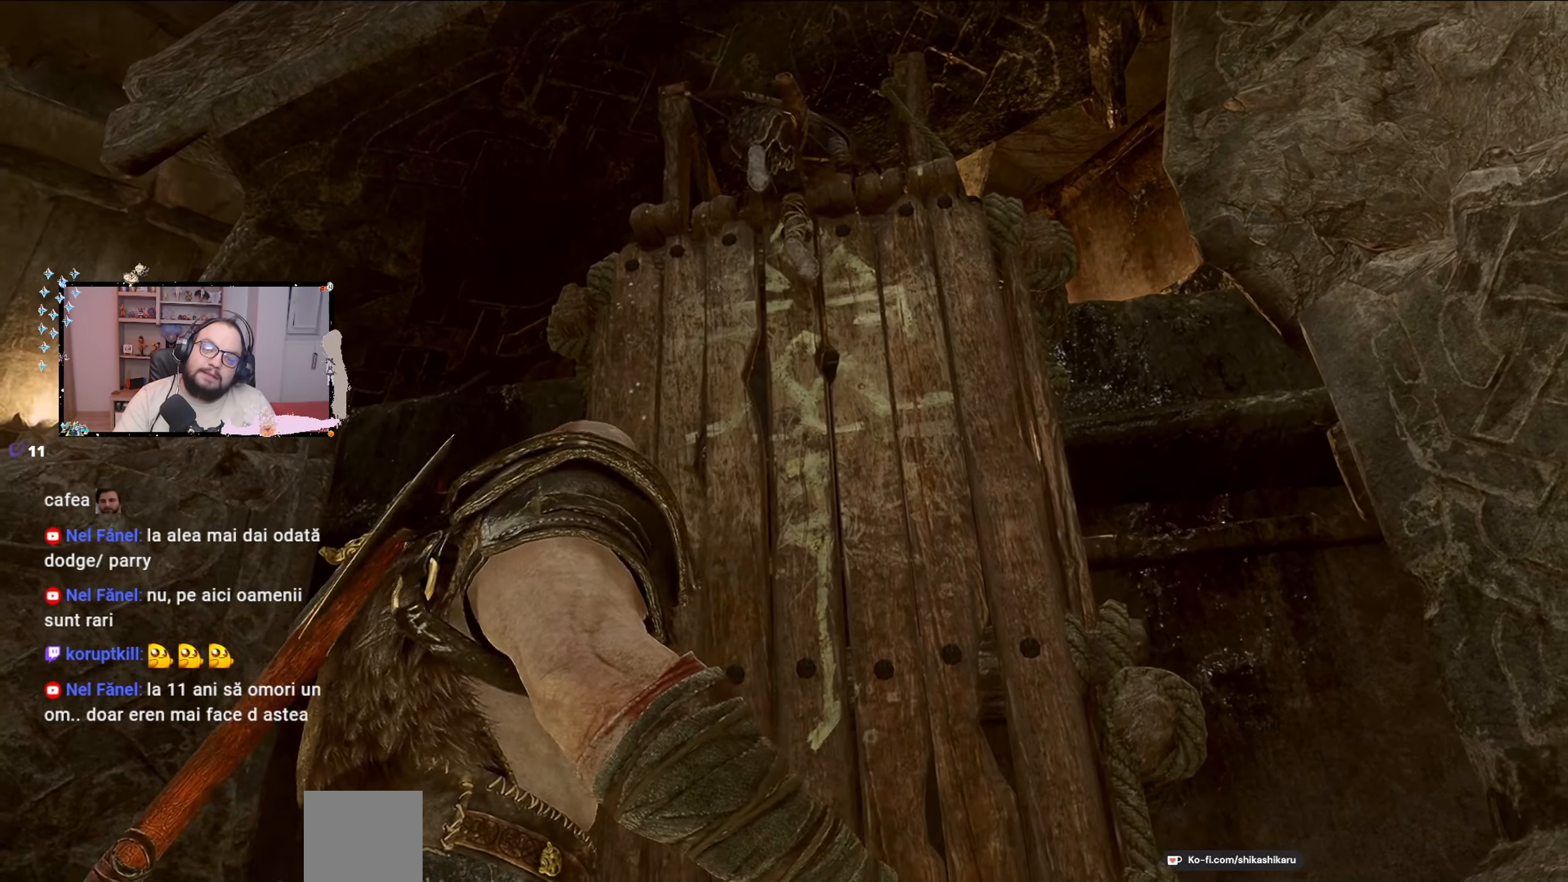
{"buttons": [], "left_stick": "down", "right_stick": "center", "events": [[300, "left_stick", "down"]]}
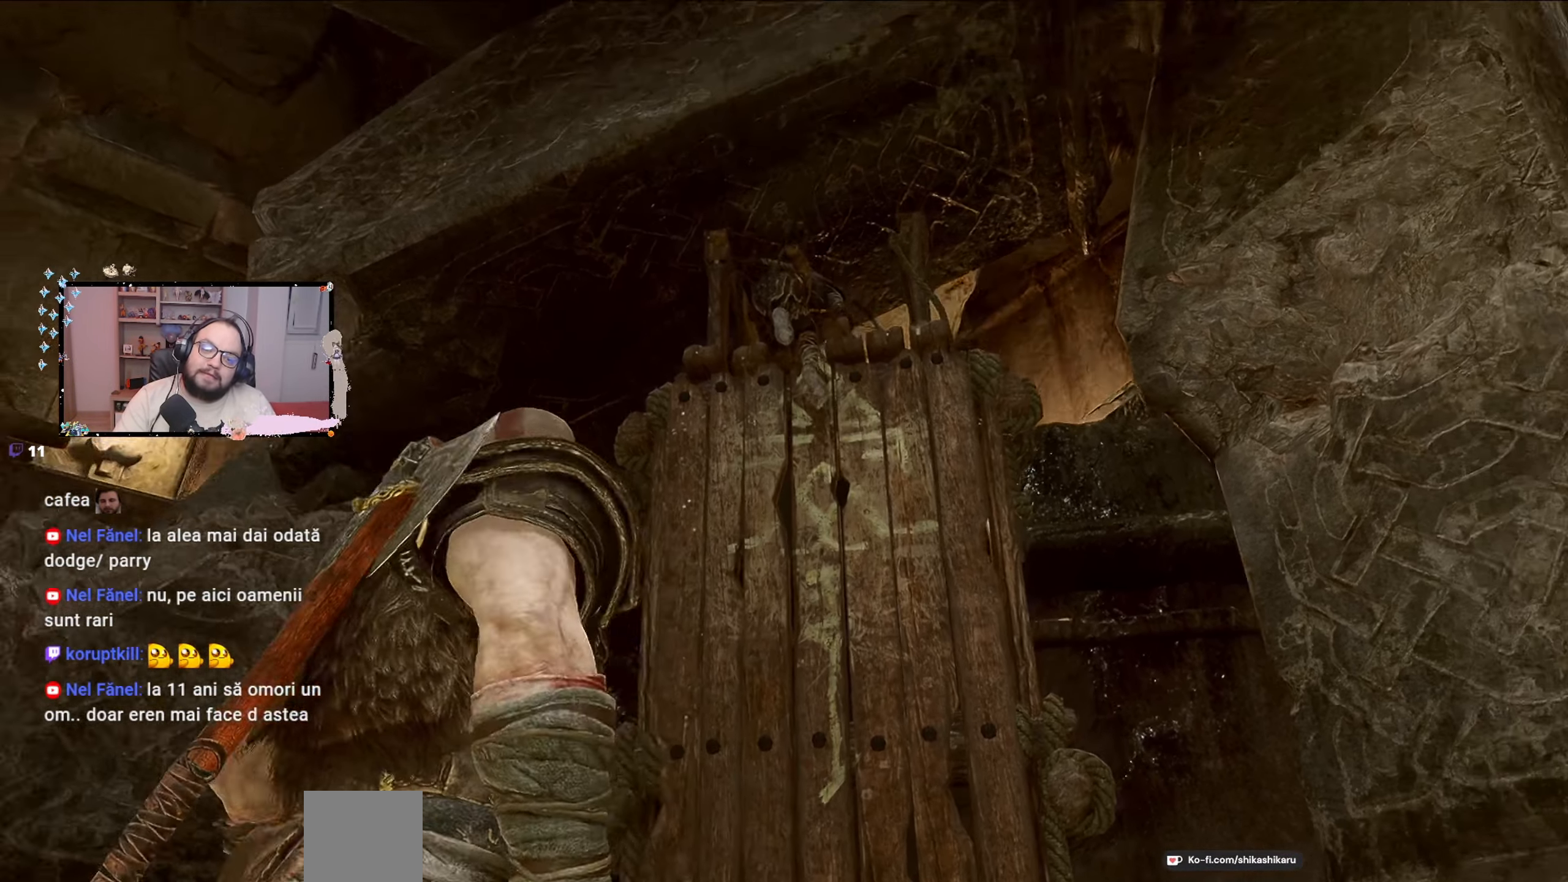
{"buttons": [], "left_stick": "down-left", "right_stick": "down-left", "events": [[433, "left_stick", "down-left"], [467, "right_stick", "down-left"]]}
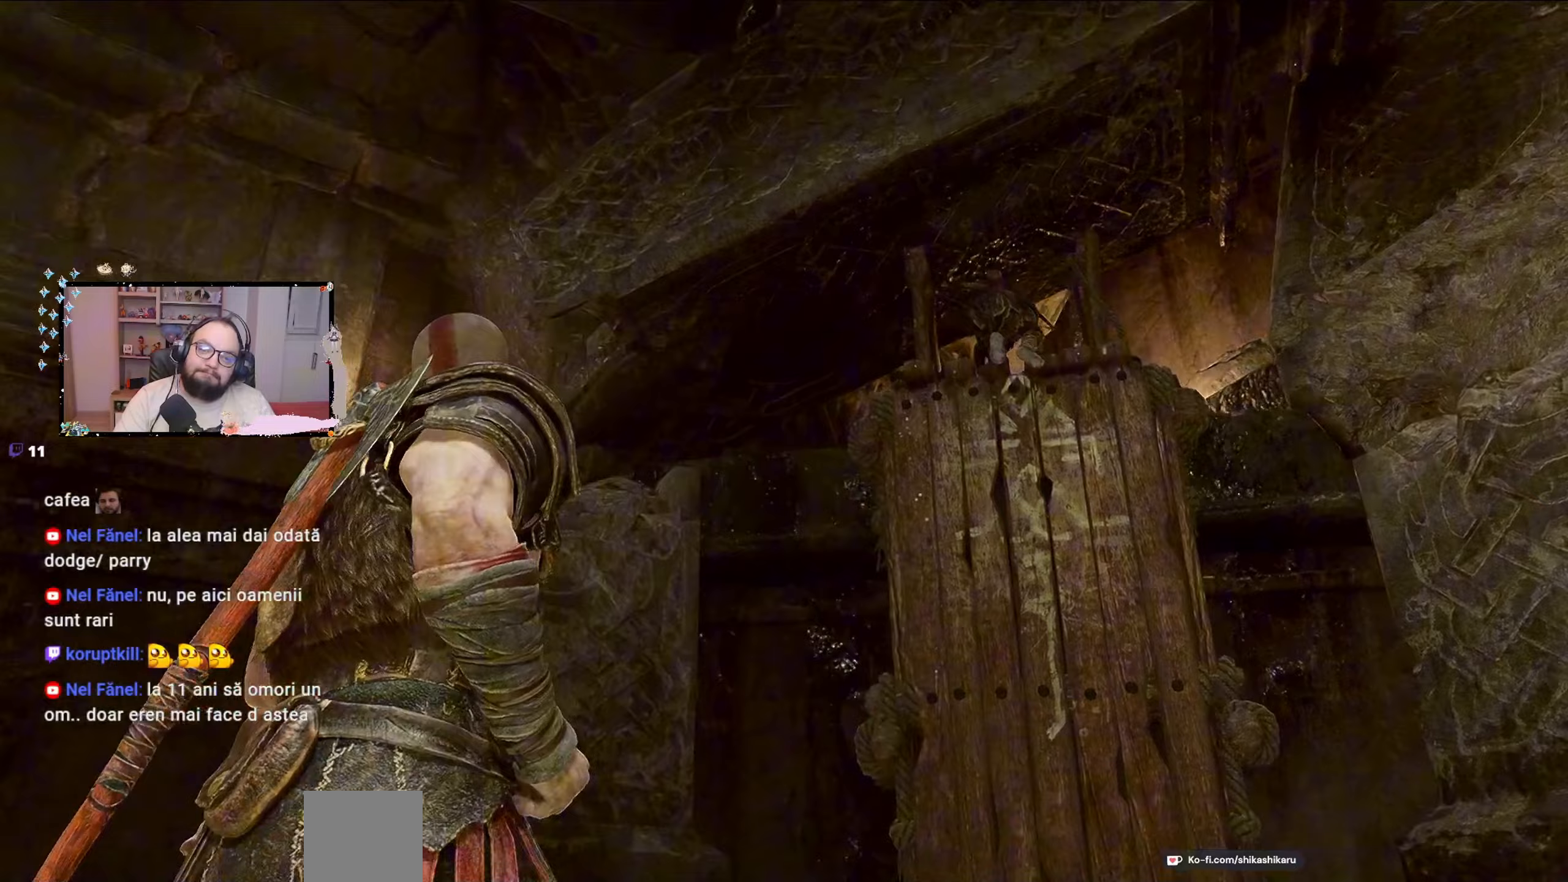
{"buttons": [], "left_stick": "down-left", "right_stick": "center", "events": [[167, "right_stick", "down"], [367, "right_stick", "center"]]}
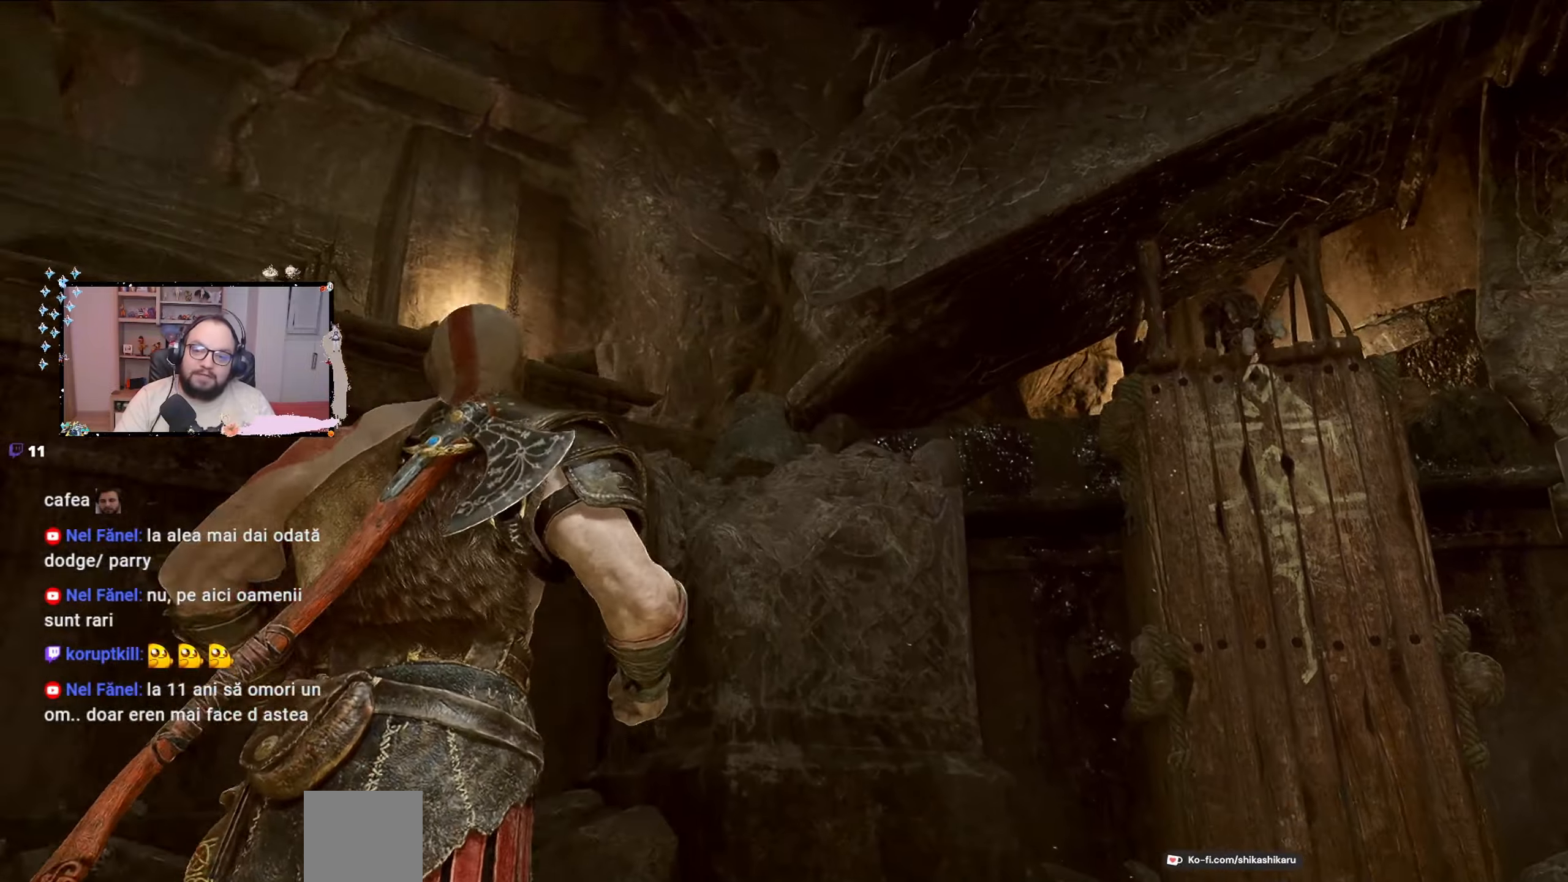
{"buttons": [], "left_stick": "down-left", "right_stick": "center", "events": [[33, "right_stick", "down"], [400, "right_stick", "down-right"], [500, "right_stick", "center"]]}
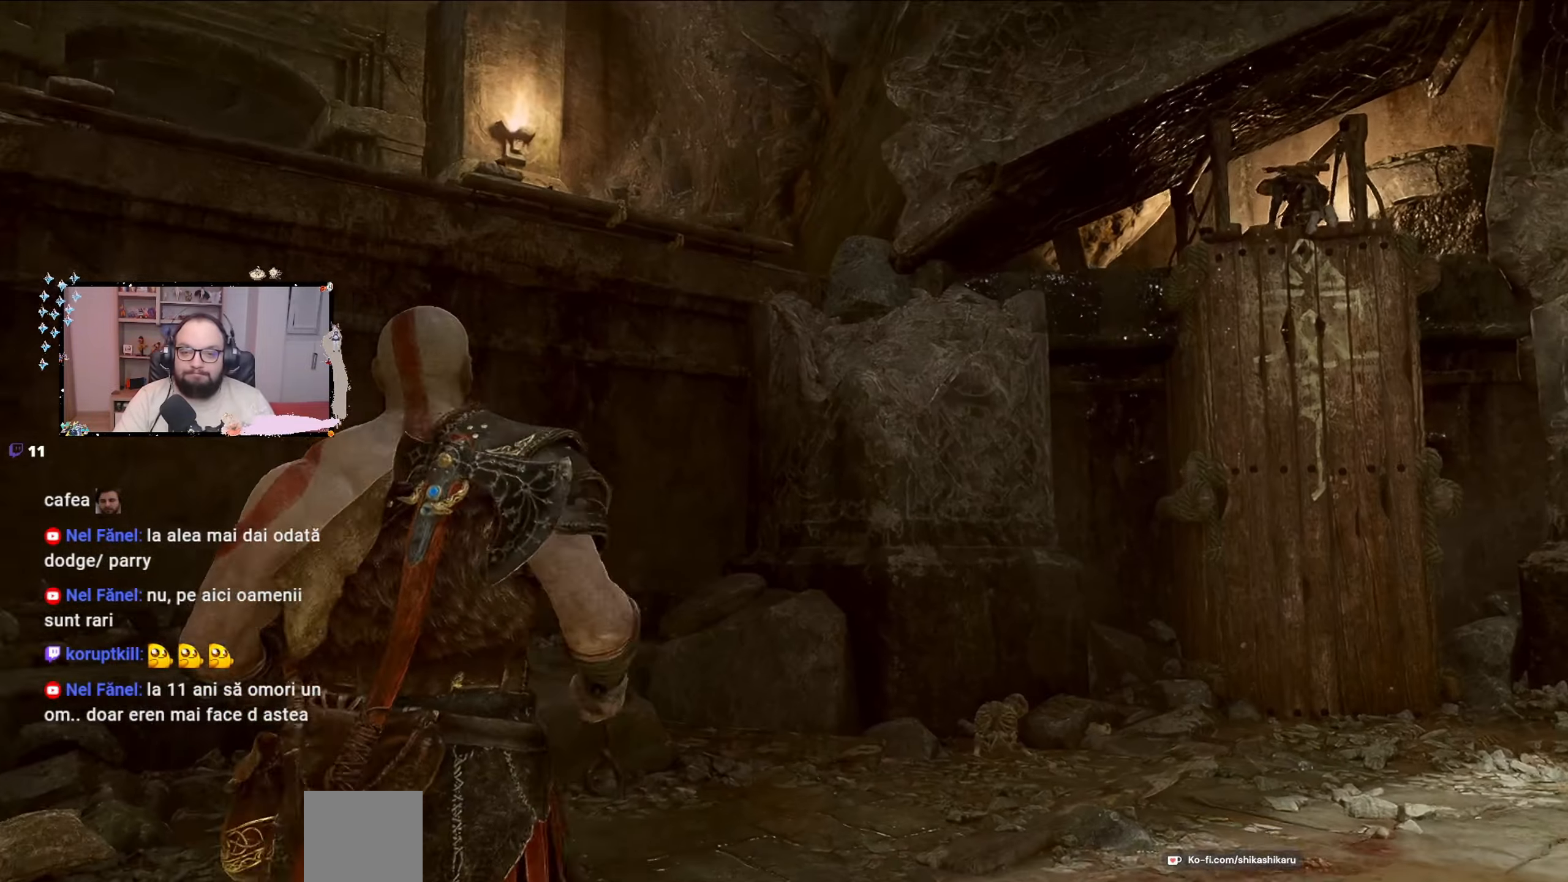
{"buttons": [], "left_stick": "down", "right_stick": "center", "events": [[133, "left_stick", "down"]]}
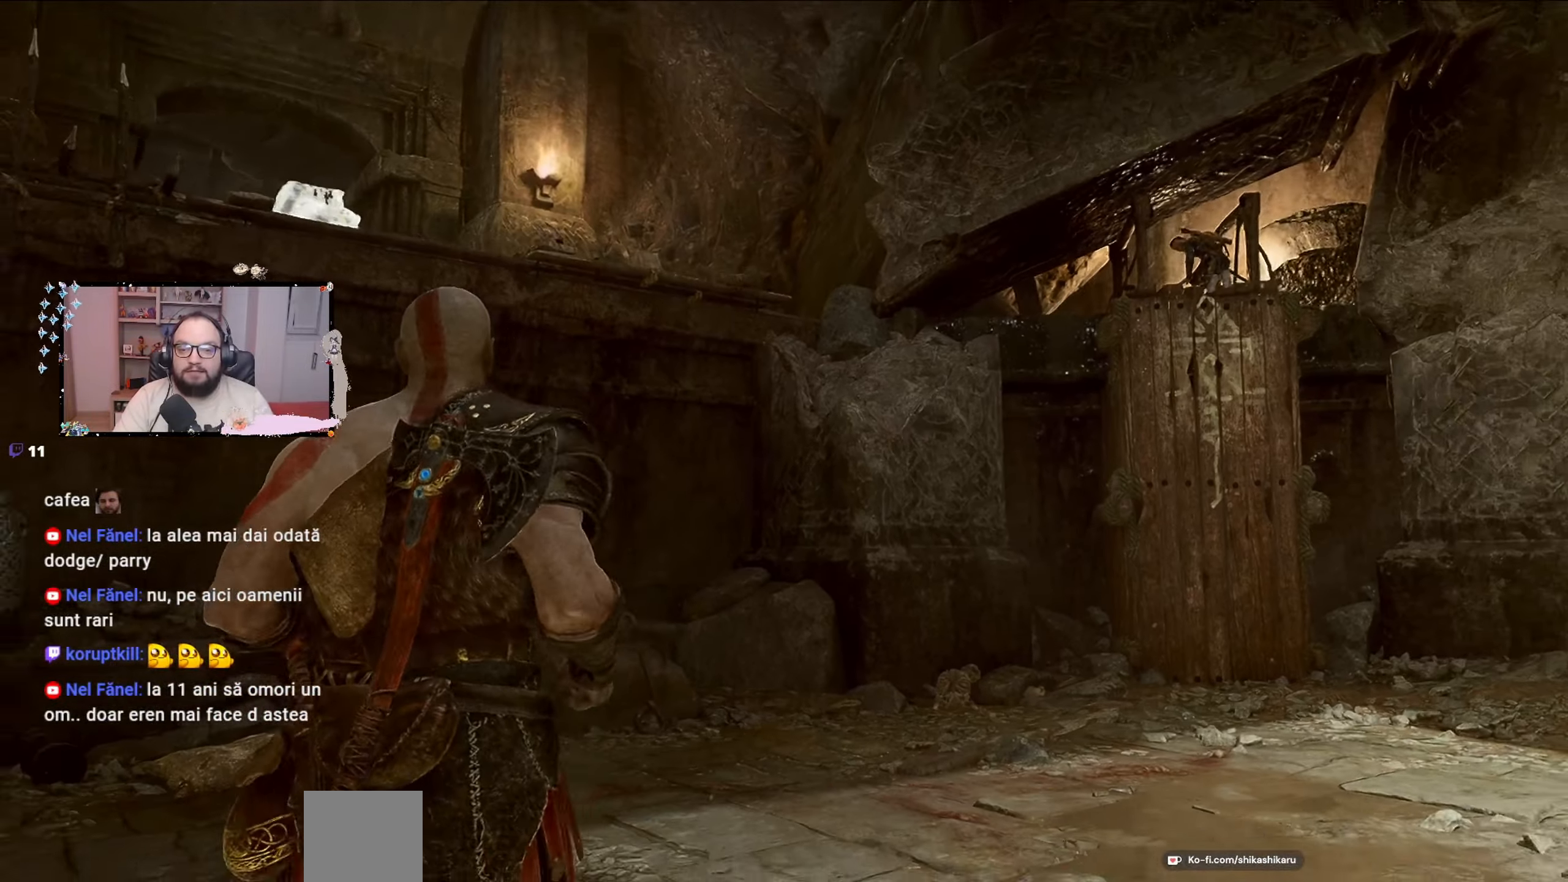
{"buttons": [], "left_stick": "down", "right_stick": "center", "events": [[67, "Y", "down"], [300, "Y", "up"]]}
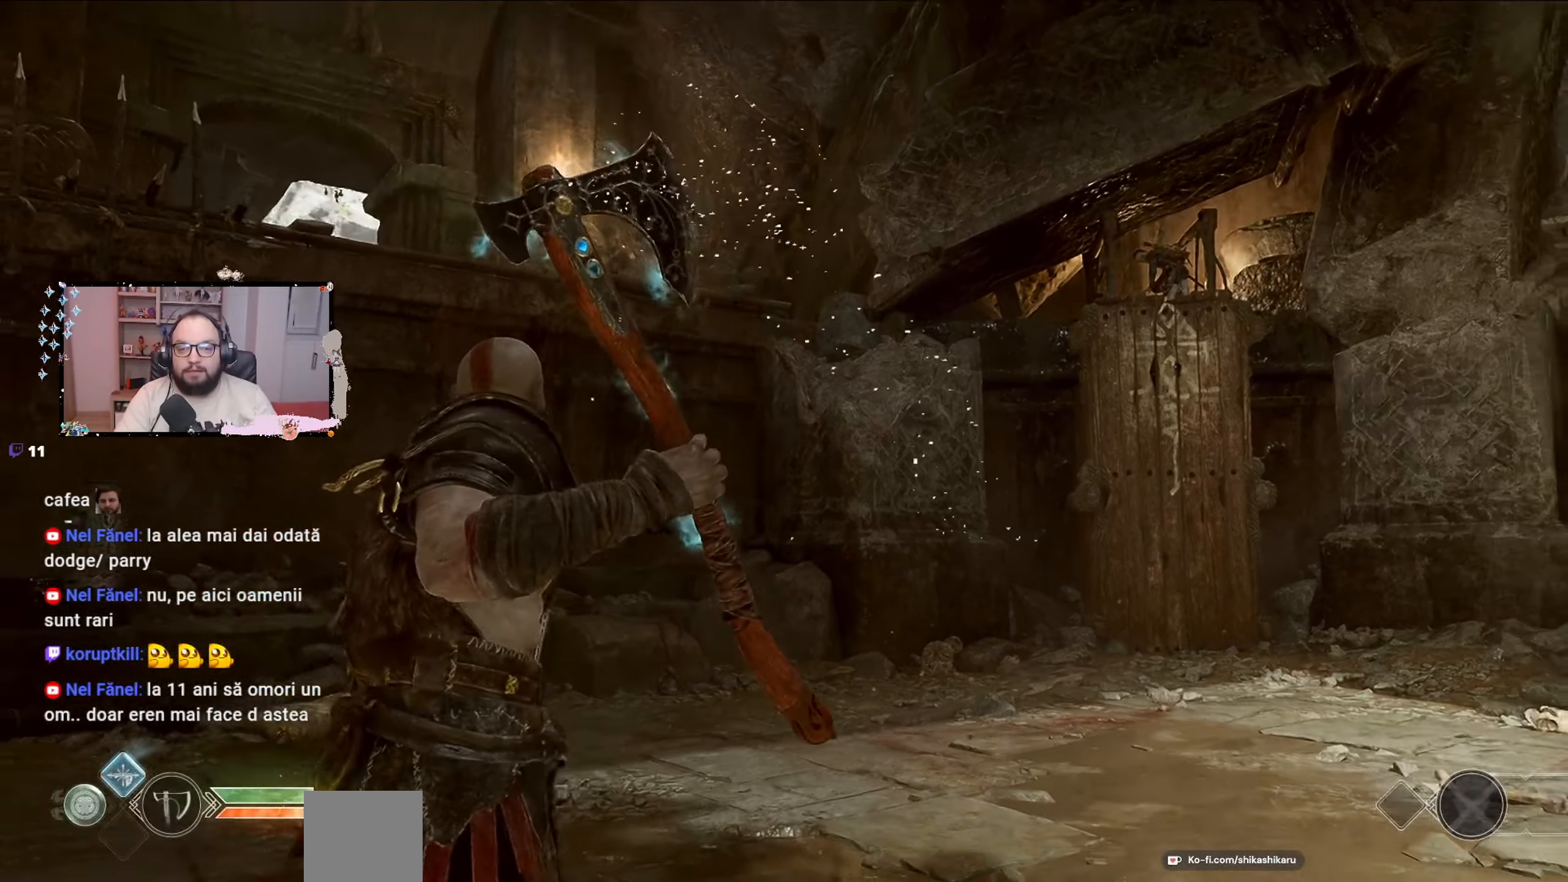
{"buttons": [], "left_stick": "down", "right_stick": "center", "events": []}
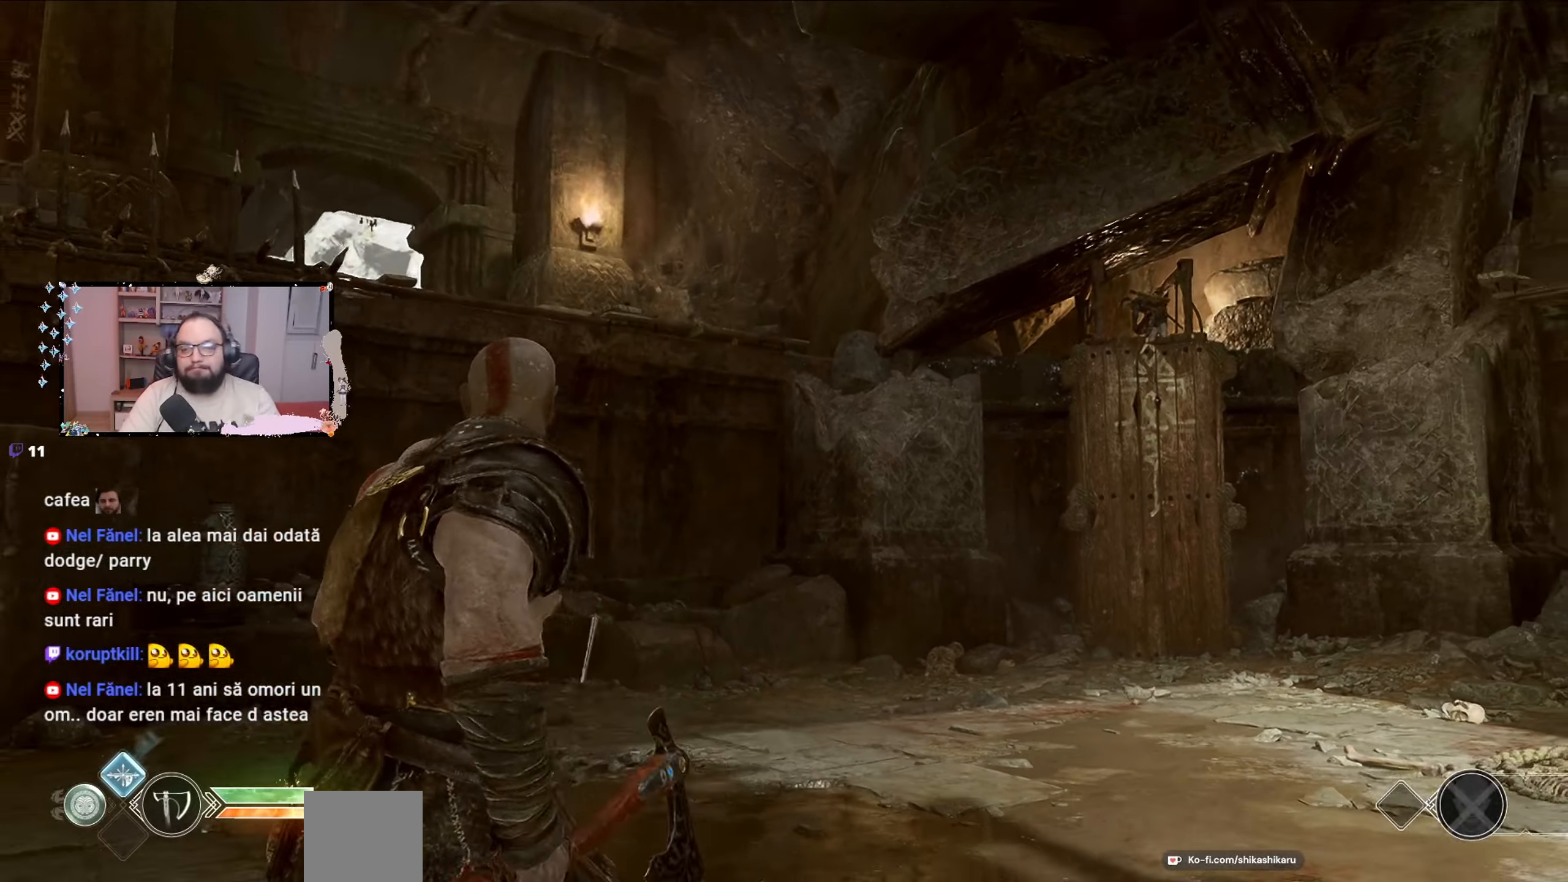
{"buttons": [], "left_stick": "down", "right_stick": "center", "events": []}
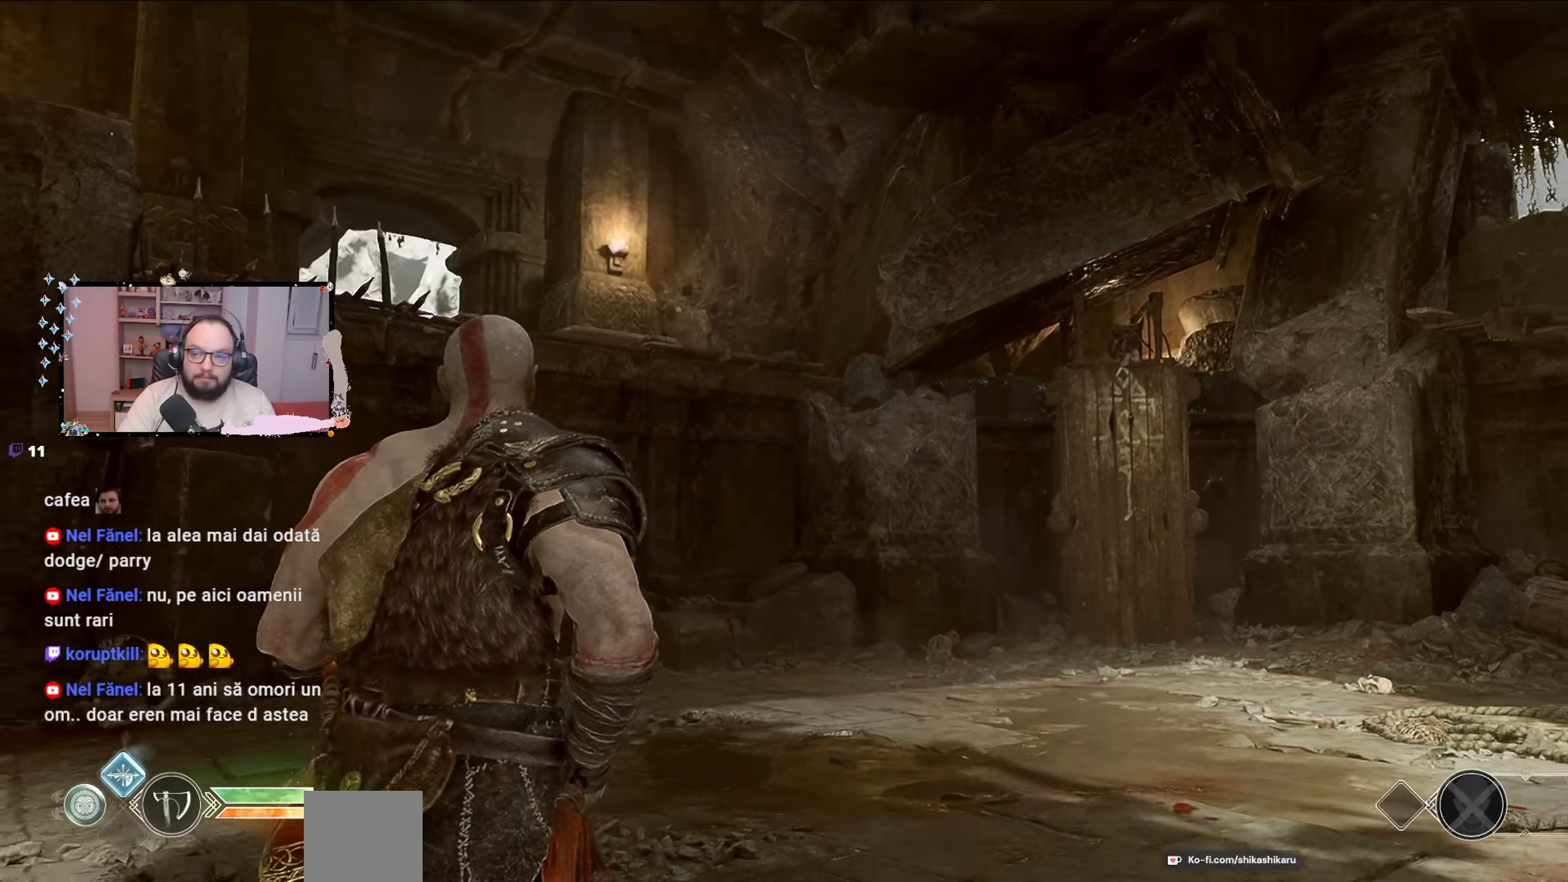
{"buttons": [], "left_stick": "down", "right_stick": "center", "events": []}
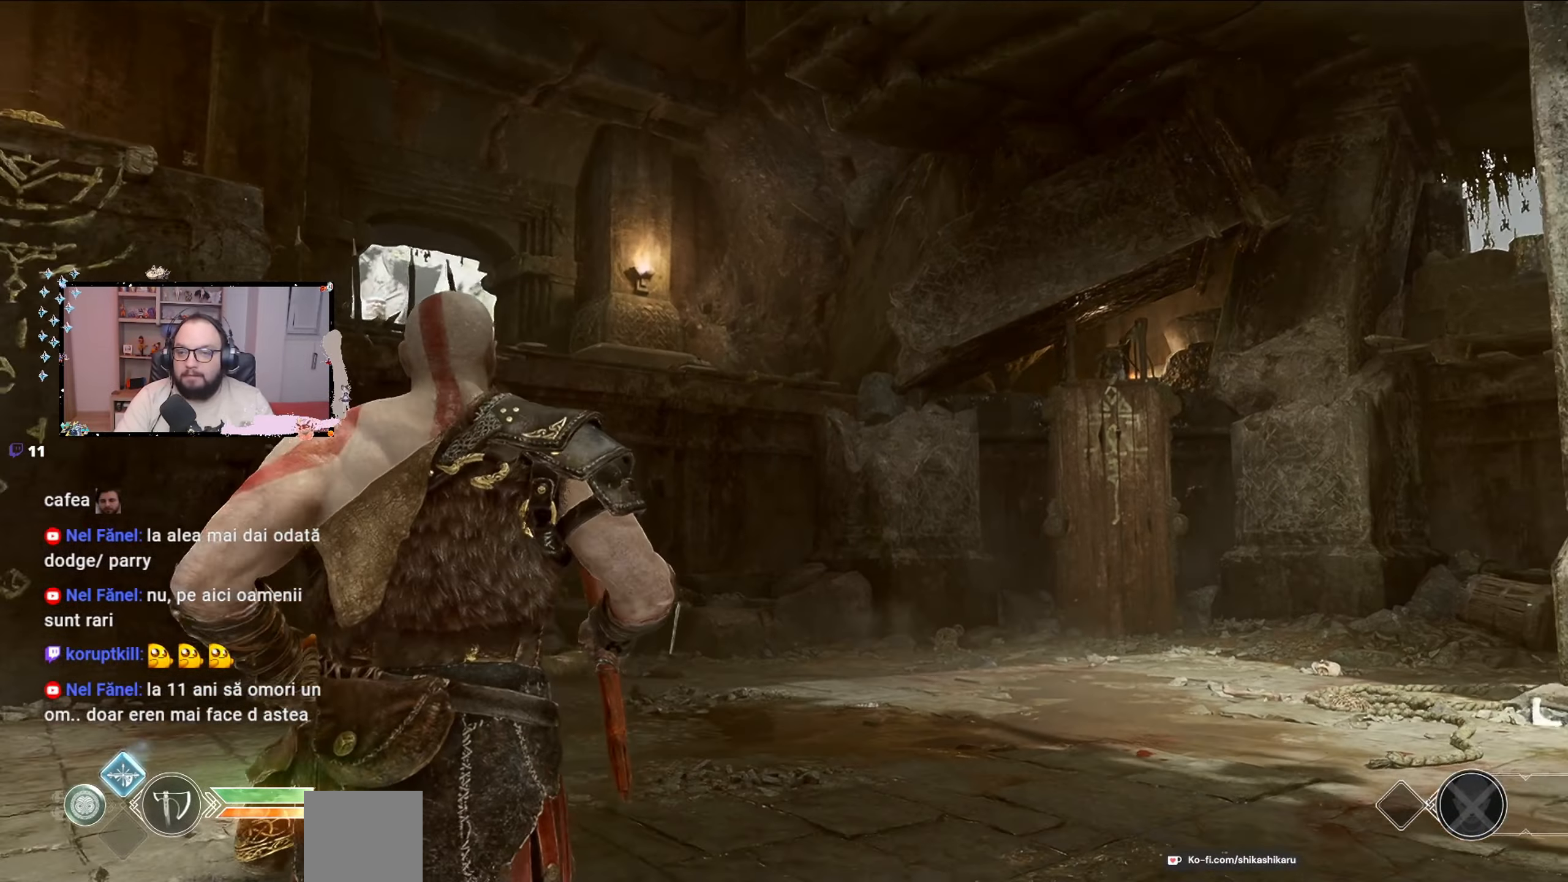
{"buttons": [], "left_stick": "down", "right_stick": "center", "events": []}
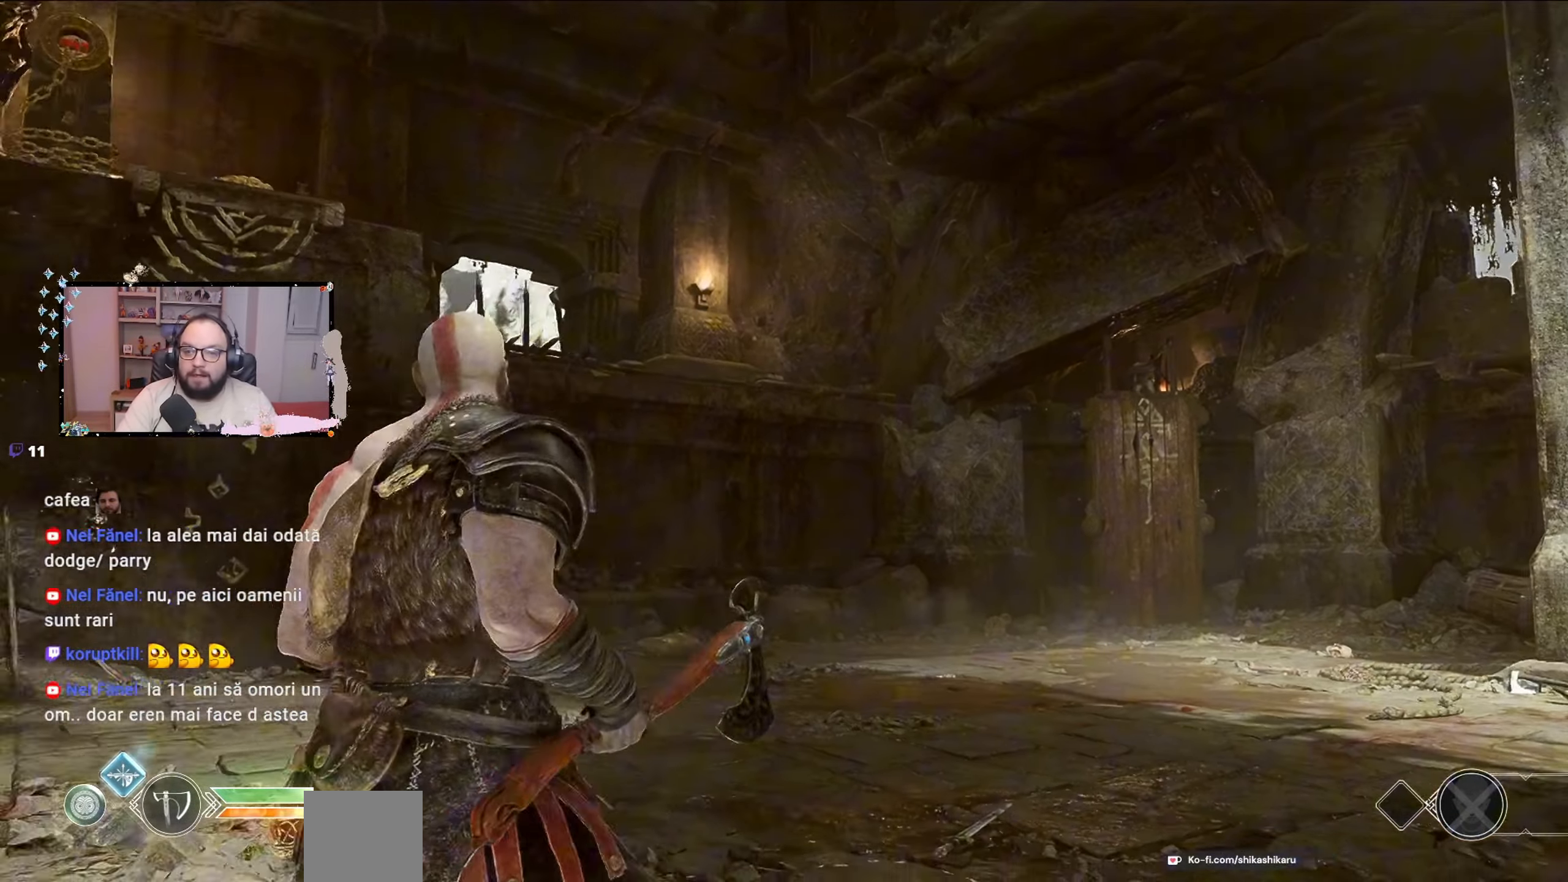
{"buttons": [], "left_stick": "up-left", "right_stick": "down-left", "events": [[67, "left_stick", "down-left"], [200, "left_stick", "left"], [300, "right_stick", "down-left"], [400, "left_stick", "up-left"]]}
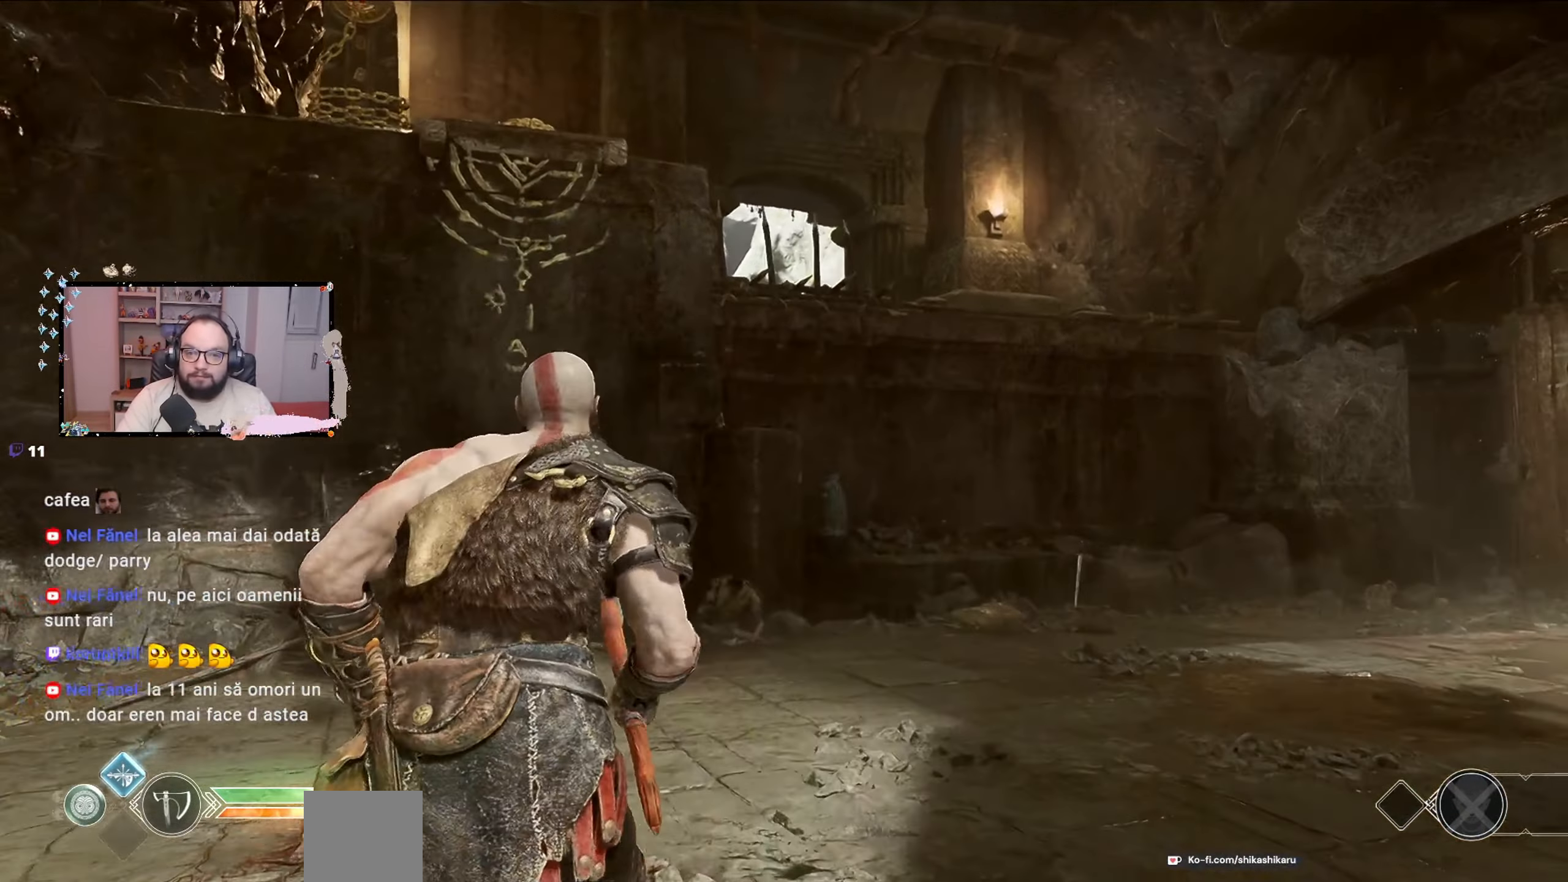
{"buttons": [], "left_stick": "up-left", "right_stick": "center", "events": [[67, "right_stick", "center"]]}
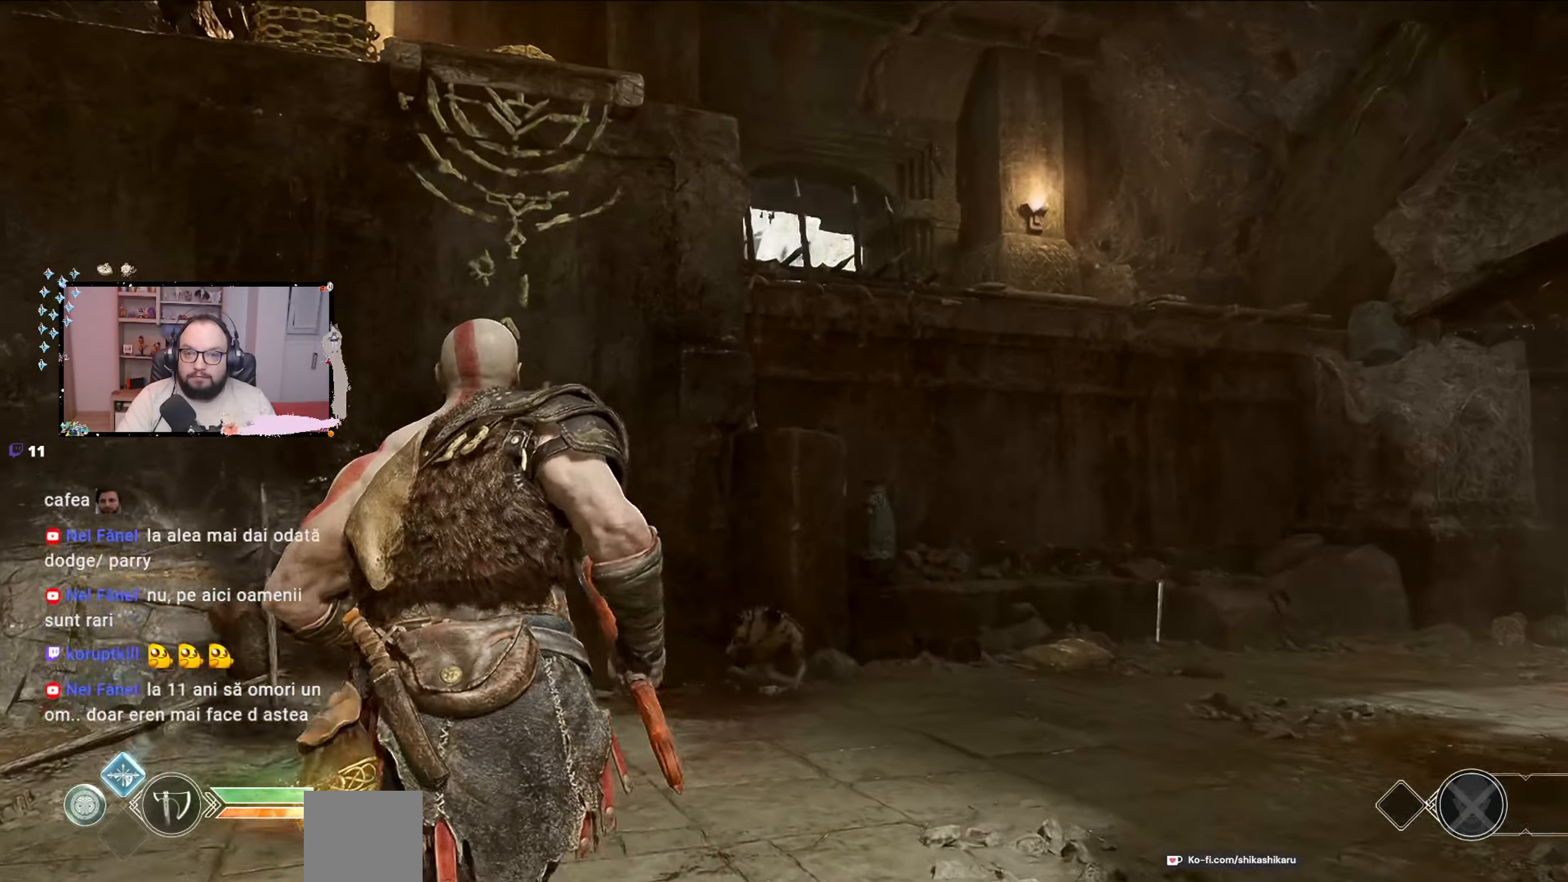
{"buttons": [], "left_stick": "center", "right_stick": "up", "events": [[33, "right_stick", "up"], [500, "left_stick", "center"]]}
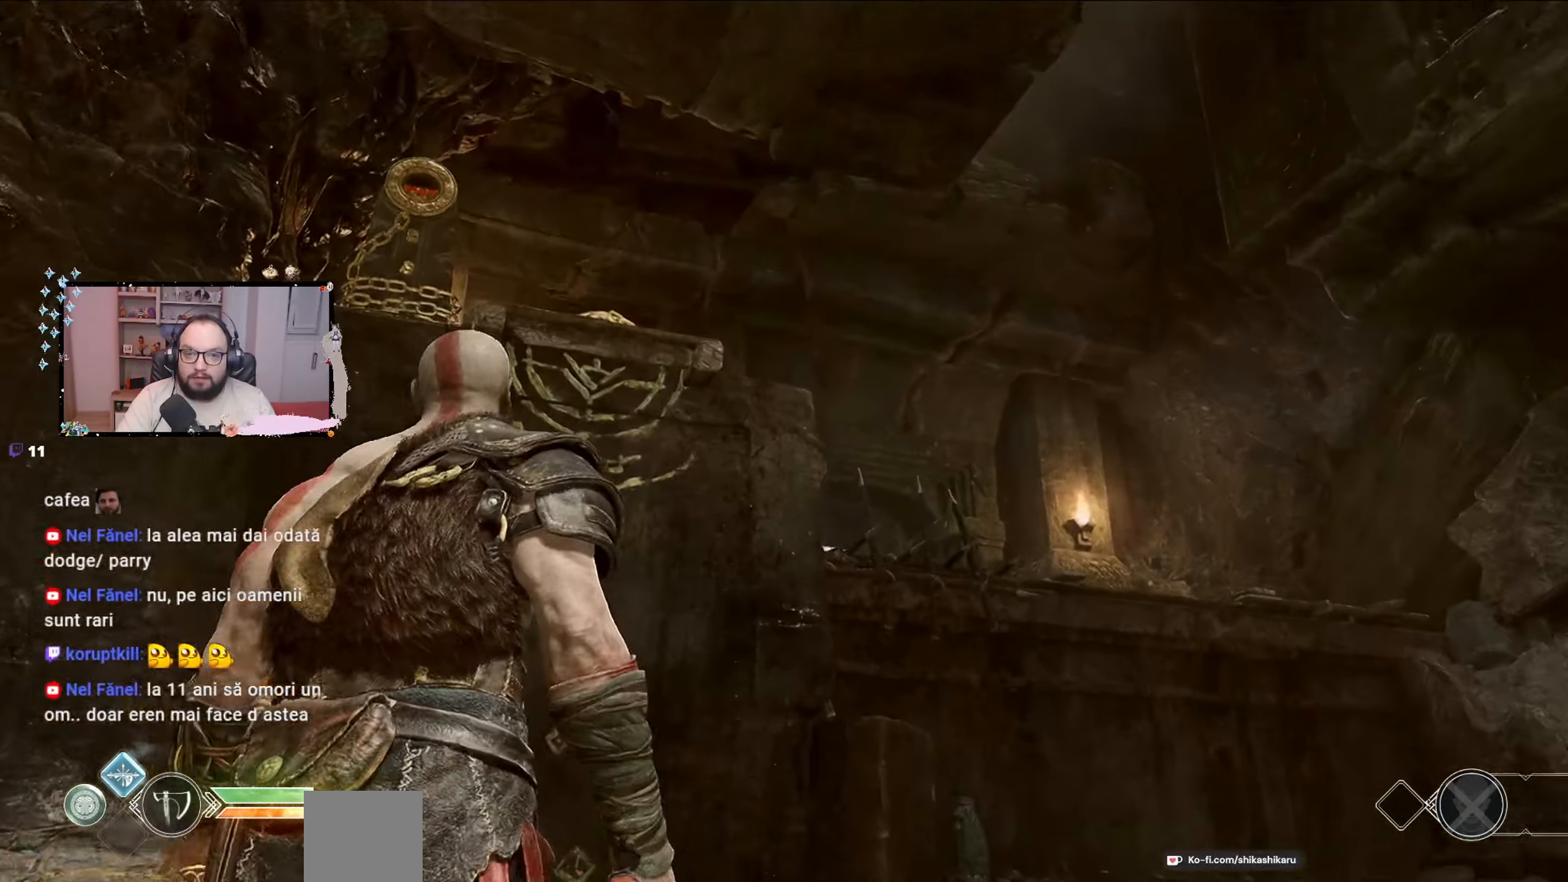
{"buttons": [], "left_stick": "center", "right_stick": "down-right", "events": [[300, "right_stick", "down-right"]]}
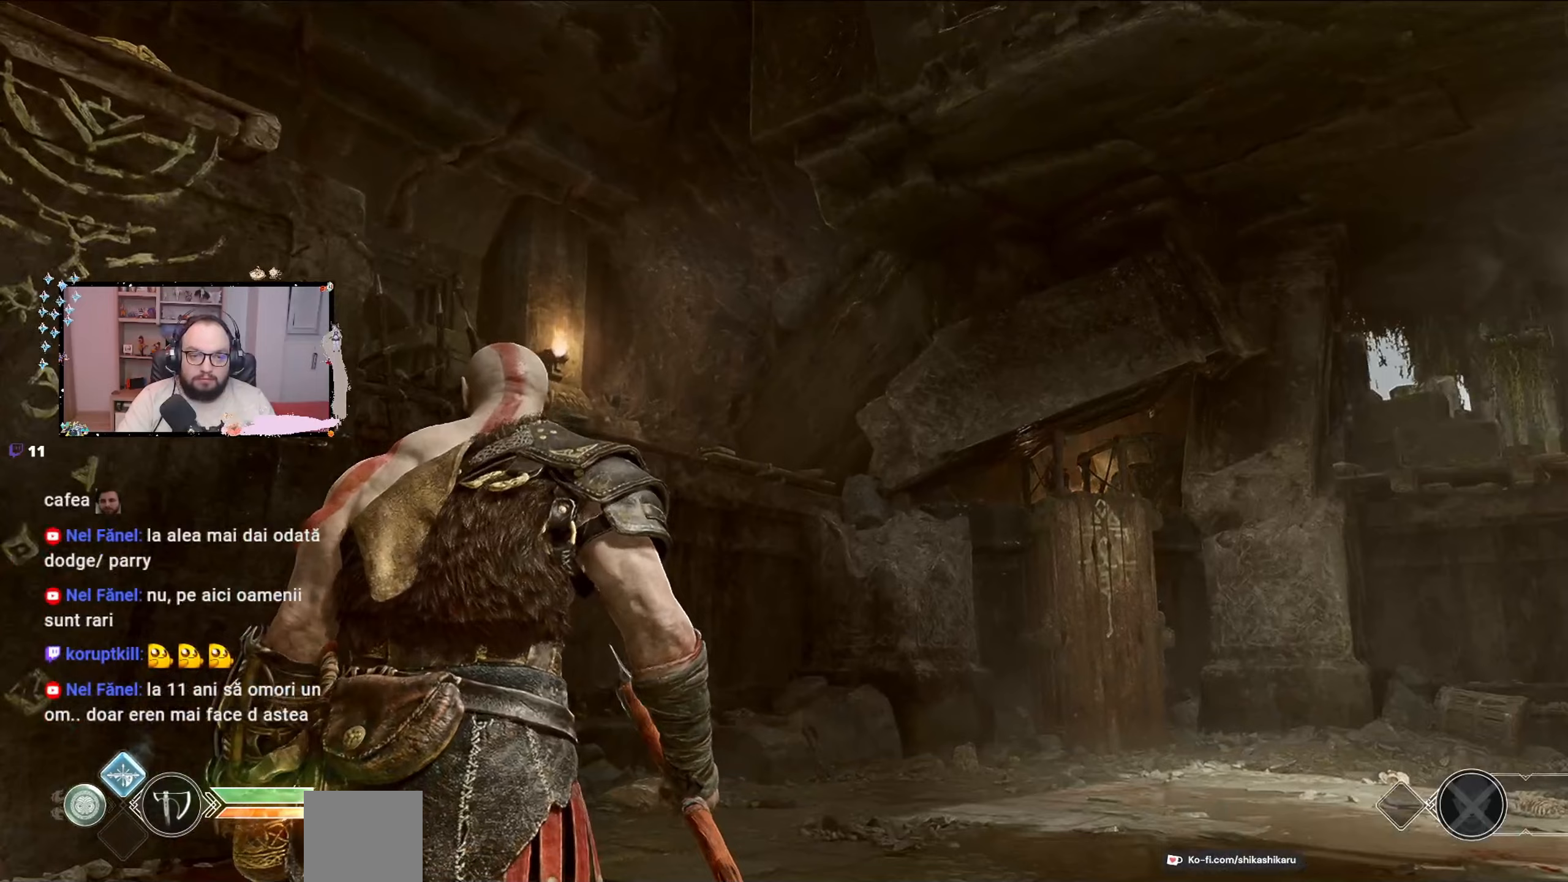
{"buttons": [], "left_stick": "center", "right_stick": "center", "events": [[233, "right_stick", "center"]]}
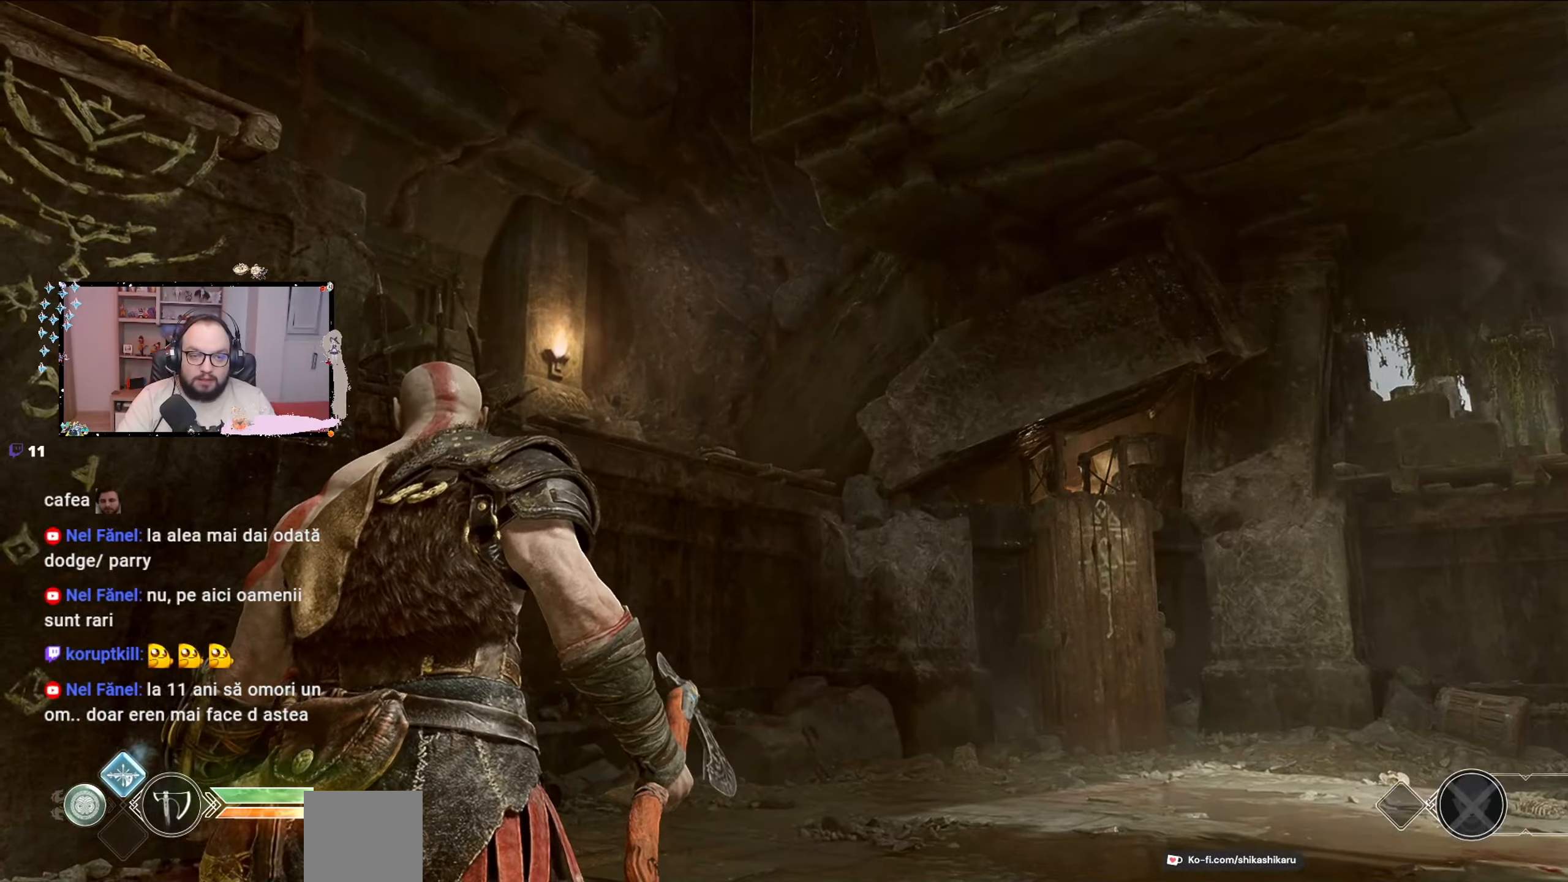
{"buttons": [], "left_stick": "center", "right_stick": "down-right", "events": [[267, "right_stick", "down-right"]]}
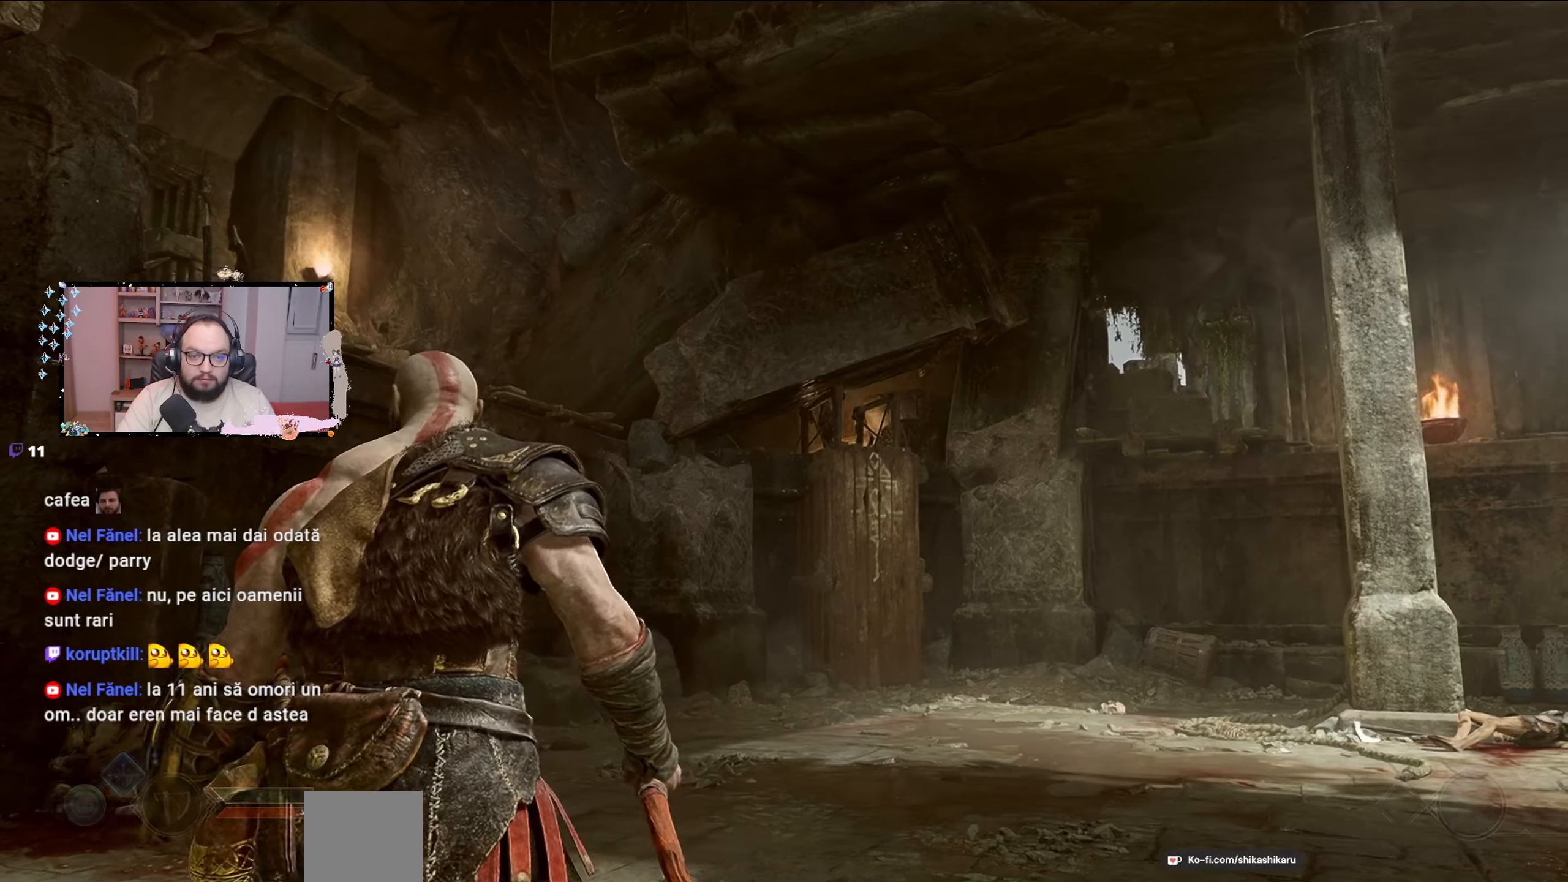
{"buttons": ["L2"], "left_stick": "up-right", "right_stick": "up-right", "events": [[100, "right_stick", "center"], [133, "L2", "down"], [233, "left_stick", "up-right"], [267, "right_stick", "up-right"]]}
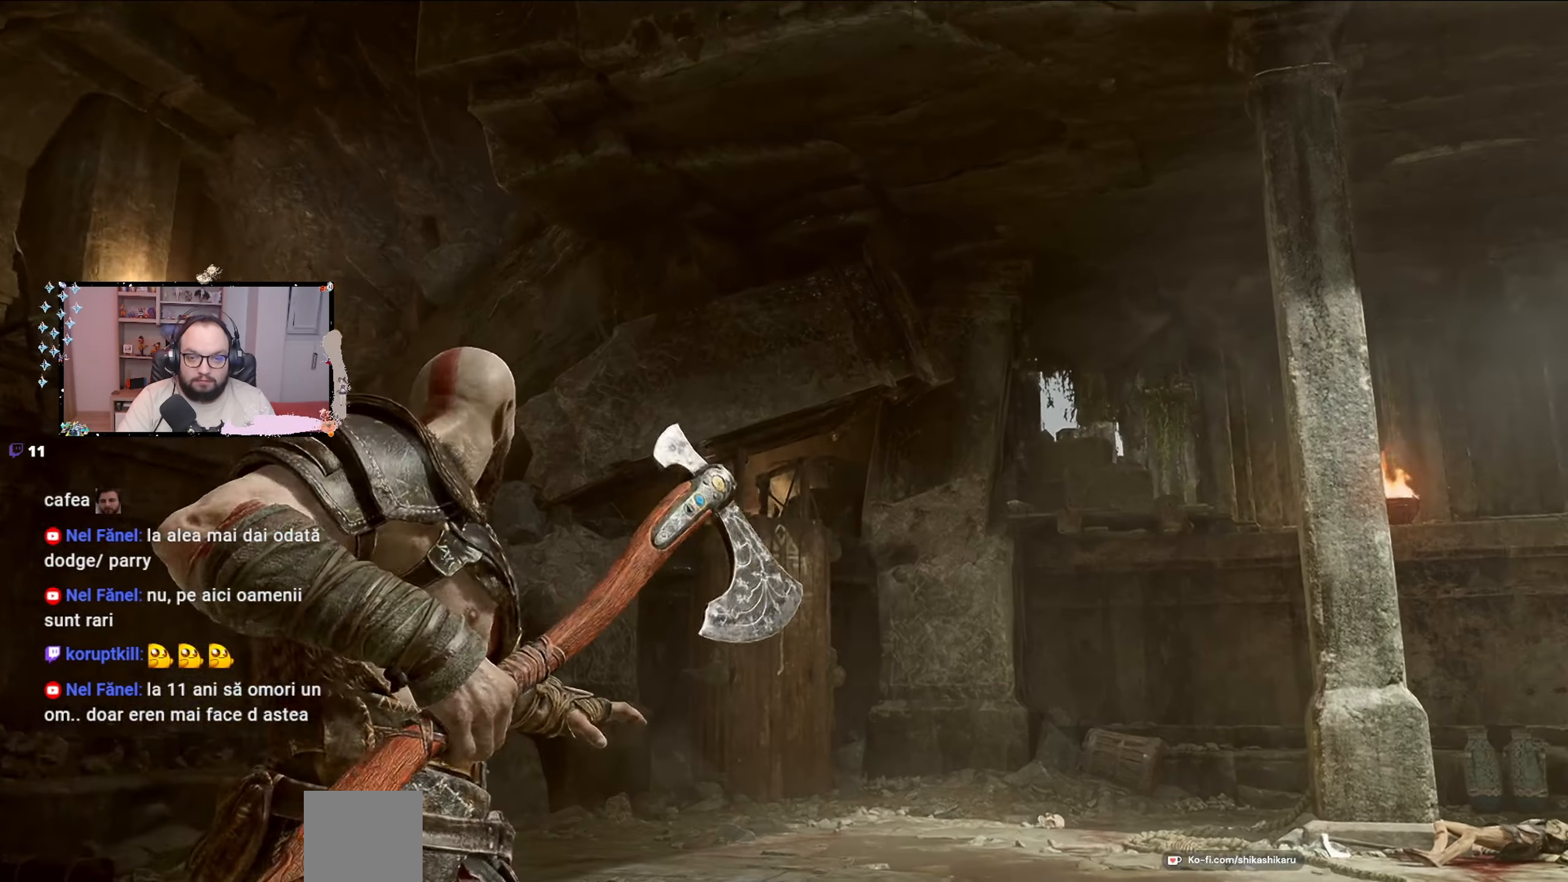
{"buttons": ["L2"], "left_stick": "center", "right_stick": "center", "events": [[167, "left_stick", "center"], [167, "right_stick", "center"]]}
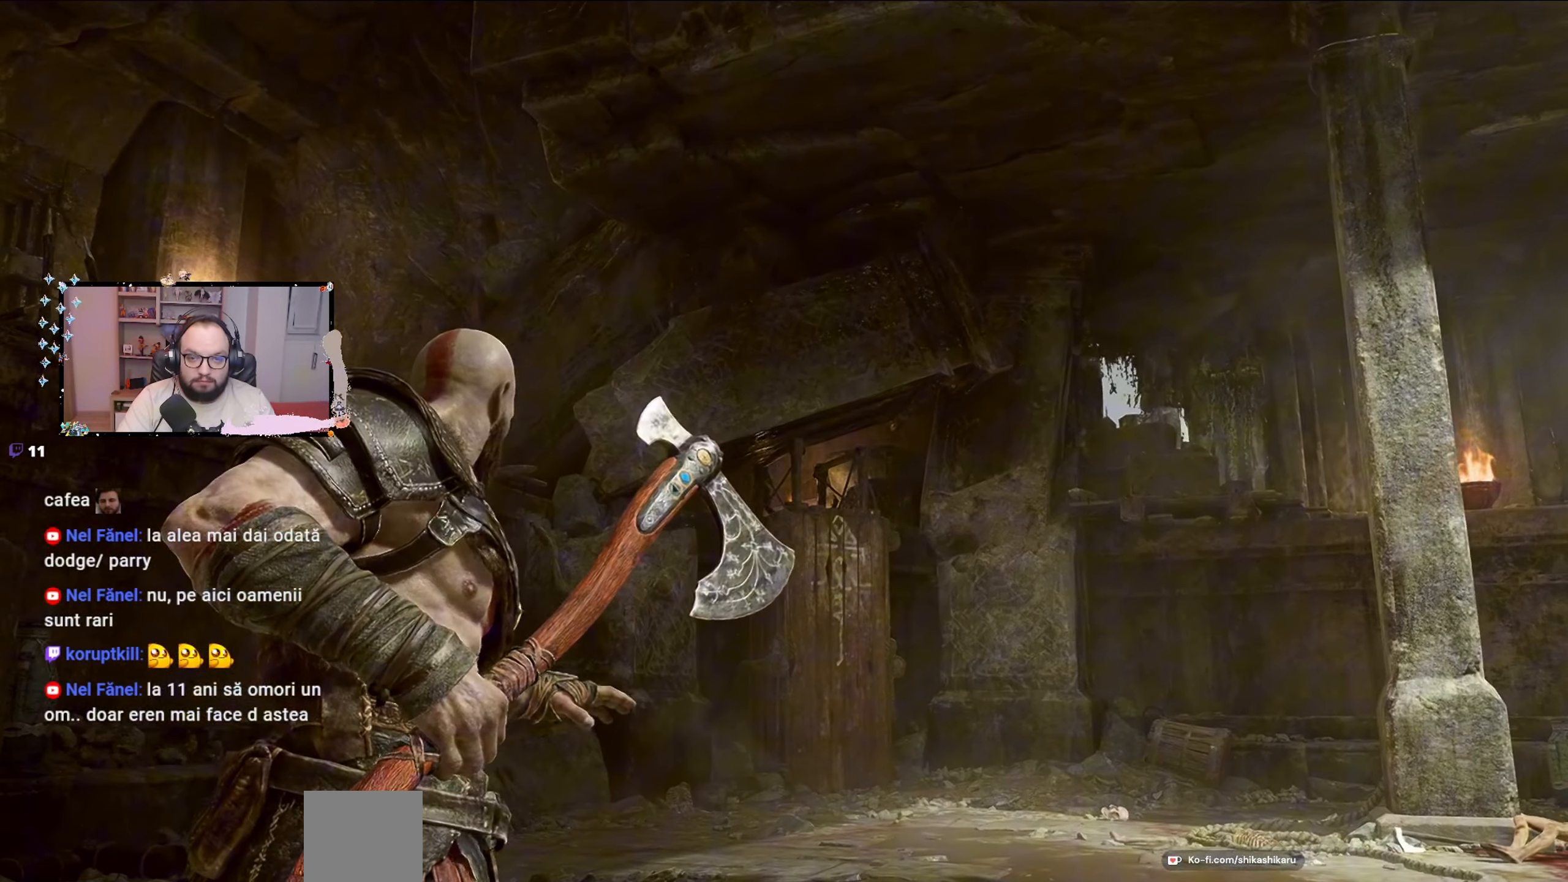
{"buttons": ["L2"], "left_stick": "center", "right_stick": "down-left", "events": [[300, "right_stick", "down-left"]]}